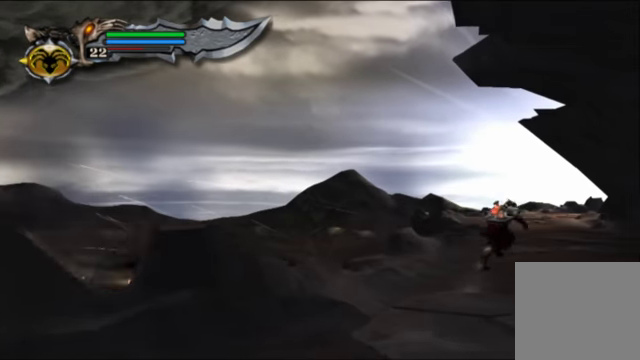
Gameplay with a controller (Xbox layout); each line is a JSON object with the inputs held at the frame after it. "events" lists button and stick changes between this image and that frame as [ms after this image, input, new state], when the widget could be followed in between. Not read: L3 R3.
{"buttons": [], "left_stick": "up", "right_stick": "up-right", "events": [[166, "right_stick", "up-right"]]}
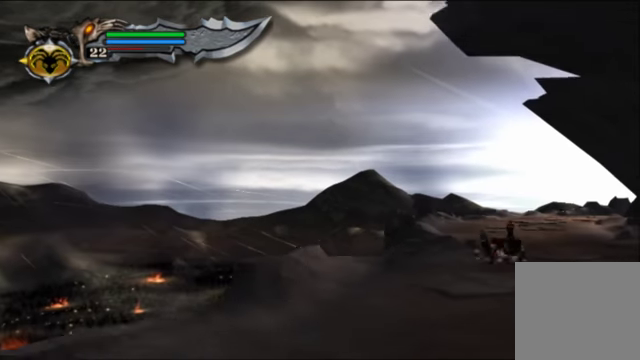
{"buttons": [], "left_stick": "up", "right_stick": "up-right", "events": [[66, "R1", "down"], [300, "R1", "up"]]}
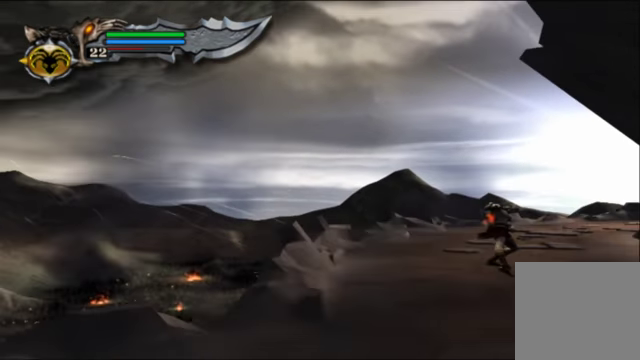
{"buttons": [], "left_stick": "up", "right_stick": "center", "events": [[333, "right_stick", "center"]]}
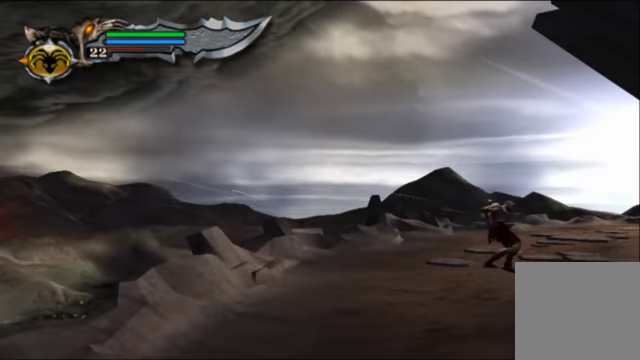
{"buttons": [], "left_stick": "up", "right_stick": "center", "events": []}
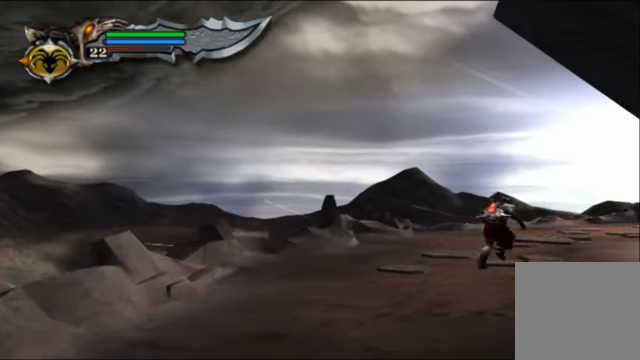
{"buttons": [], "left_stick": "up", "right_stick": "center", "events": []}
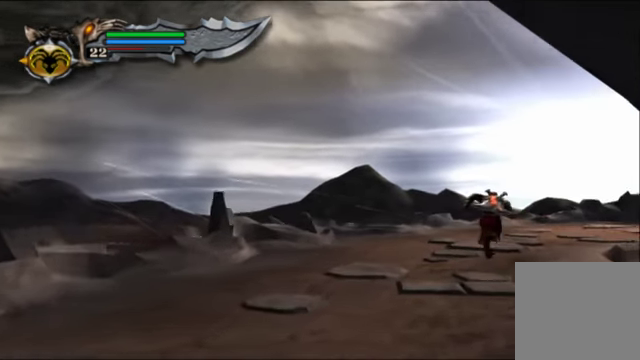
{"buttons": [], "left_stick": "up-right", "right_stick": "center", "events": [[100, "left_stick", "up-right"]]}
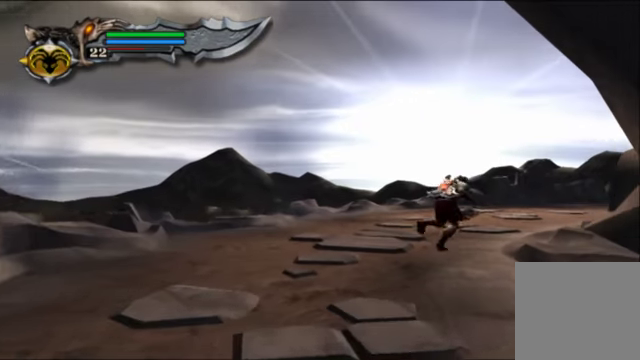
{"buttons": ["R1"], "left_stick": "up", "right_stick": "up-right", "events": [[134, "right_stick", "right"], [334, "left_stick", "up"], [400, "right_stick", "up-right"], [434, "R1", "down"]]}
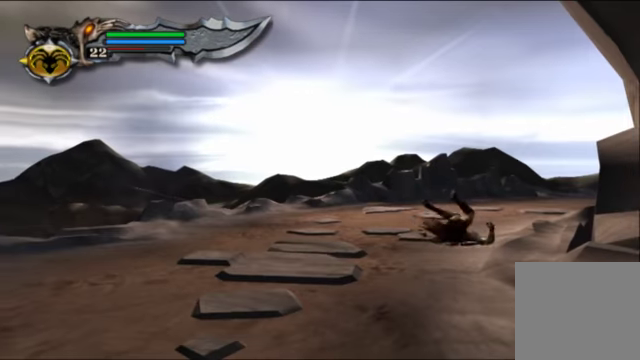
{"buttons": [], "left_stick": "up", "right_stick": "center", "events": [[100, "R1", "up"], [267, "right_stick", "center"]]}
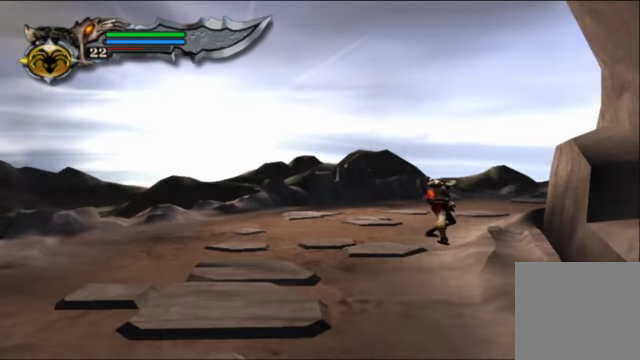
{"buttons": [], "left_stick": "up", "right_stick": "up", "events": [[34, "right_stick", "up"], [167, "R1", "down"], [334, "R1", "up"]]}
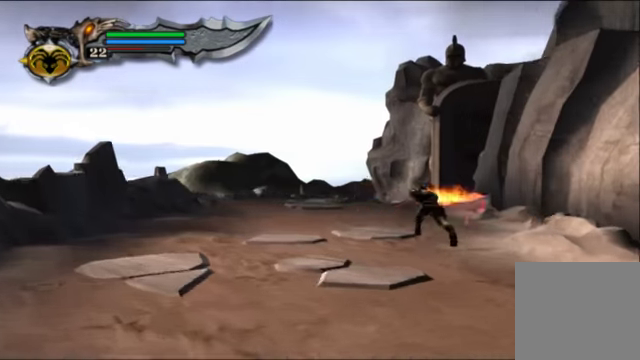
{"buttons": [], "left_stick": "up", "right_stick": "up", "events": [[300, "R1", "down"], [434, "R1", "up"]]}
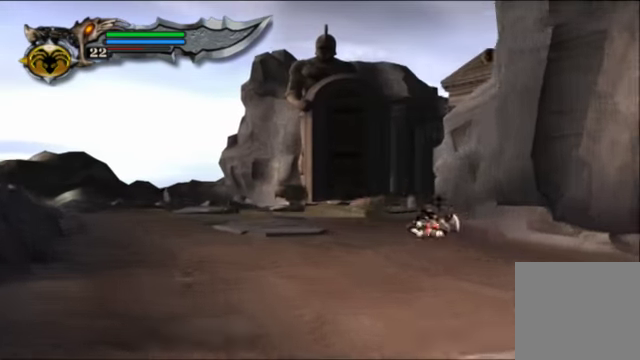
{"buttons": [], "left_stick": "up", "right_stick": "up", "events": []}
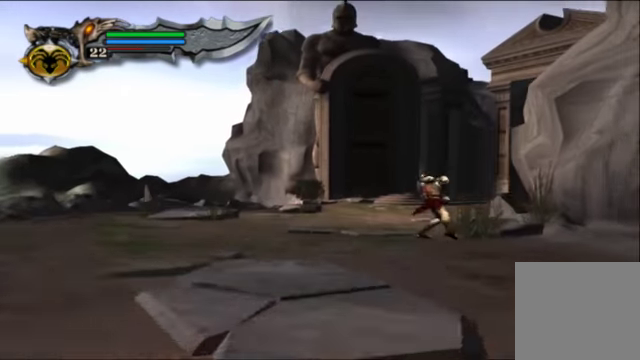
{"buttons": [], "left_stick": "up", "right_stick": "up", "events": [[134, "R1", "down"], [367, "R1", "up"]]}
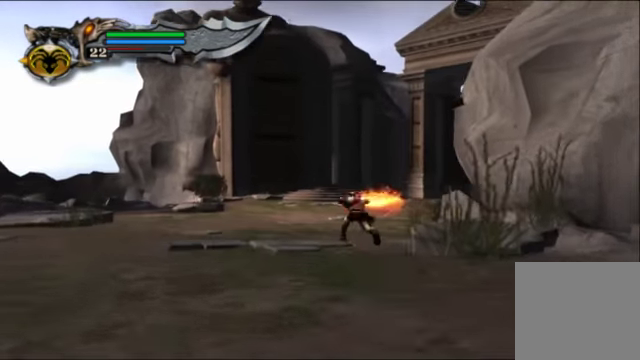
{"buttons": [], "left_stick": "up", "right_stick": "up", "events": []}
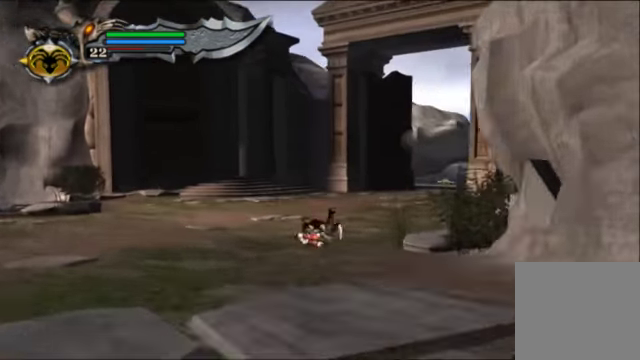
{"buttons": [], "left_stick": "up", "right_stick": "up", "events": [[134, "R1", "down"], [267, "R1", "up"]]}
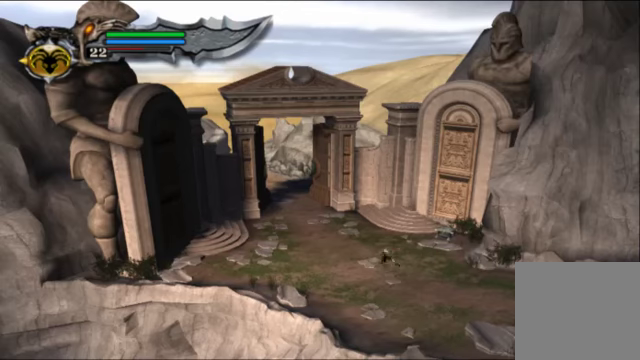
{"buttons": [], "left_stick": "up", "right_stick": "up", "events": []}
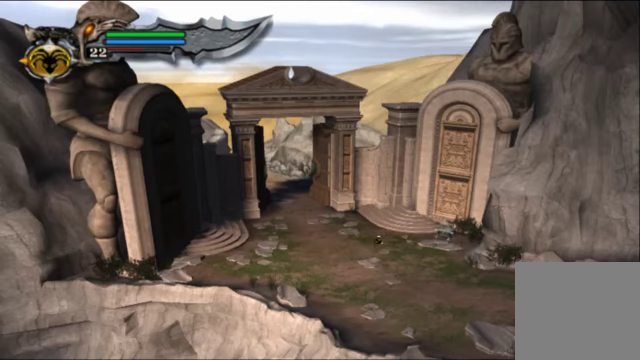
{"buttons": [], "left_stick": "up-left", "right_stick": "center", "events": [[134, "R1", "down"], [267, "R1", "up"], [400, "right_stick", "center"], [500, "left_stick", "up-left"]]}
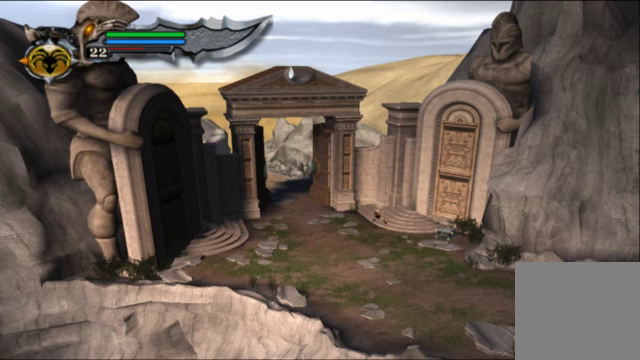
{"buttons": [], "left_stick": "left", "right_stick": "center", "events": [[467, "left_stick", "left"]]}
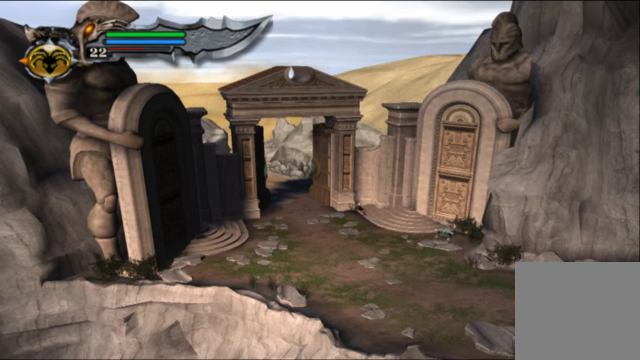
{"buttons": [], "left_stick": "down-right", "right_stick": "center", "events": [[33, "left_stick", "down-left"], [100, "left_stick", "down"], [333, "left_stick", "down-right"]]}
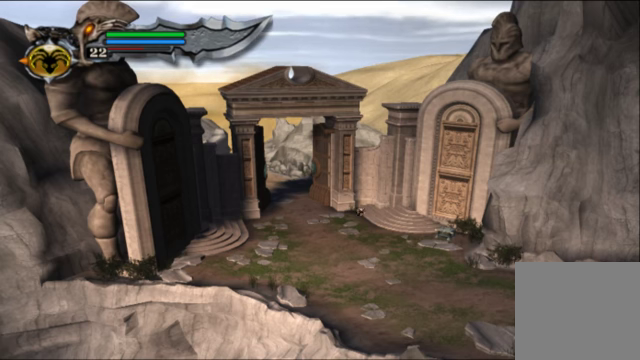
{"buttons": [], "left_stick": "down-right", "right_stick": "center", "events": []}
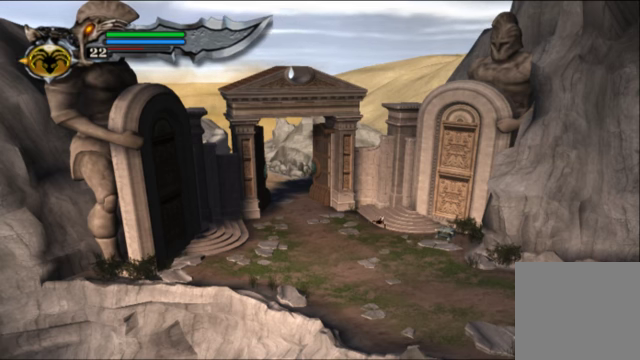
{"buttons": [], "left_stick": "down-right", "right_stick": "center", "events": []}
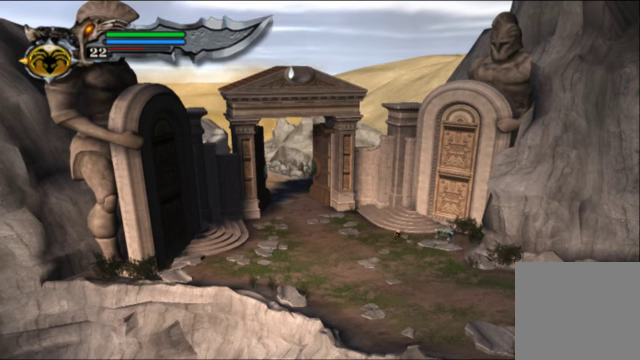
{"buttons": [], "left_stick": "up-right", "right_stick": "center", "events": [[167, "left_stick", "right"], [267, "left_stick", "up-right"]]}
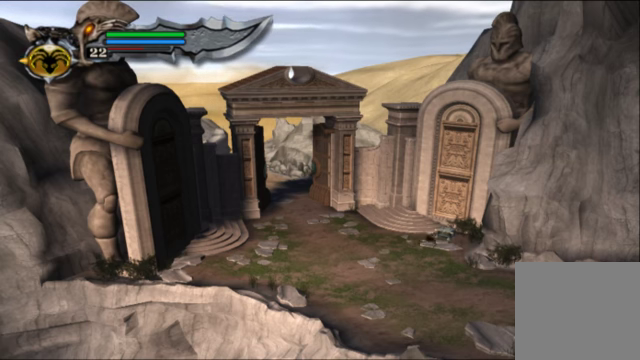
{"buttons": ["R2"], "left_stick": "center", "right_stick": "center", "events": [[200, "R2", "down"], [300, "left_stick", "center"]]}
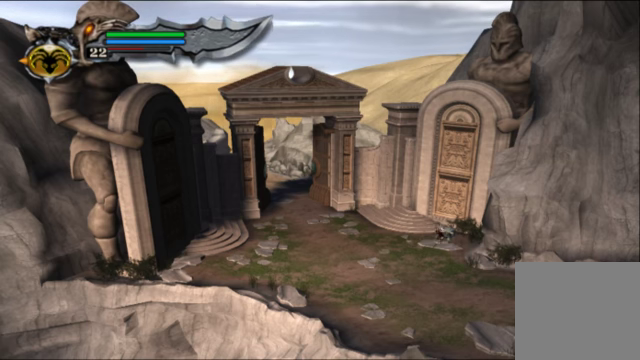
{"buttons": ["R2"], "left_stick": "center", "right_stick": "center", "events": []}
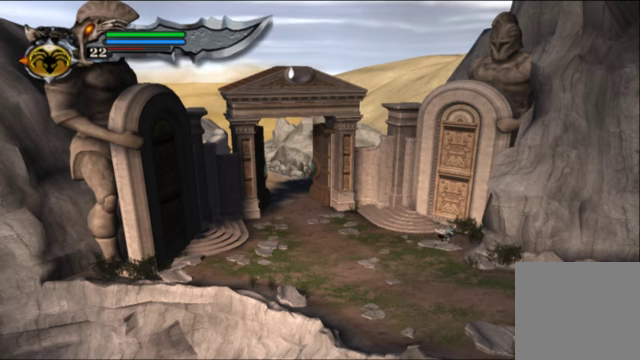
{"buttons": ["R2"], "left_stick": "center", "right_stick": "center", "events": []}
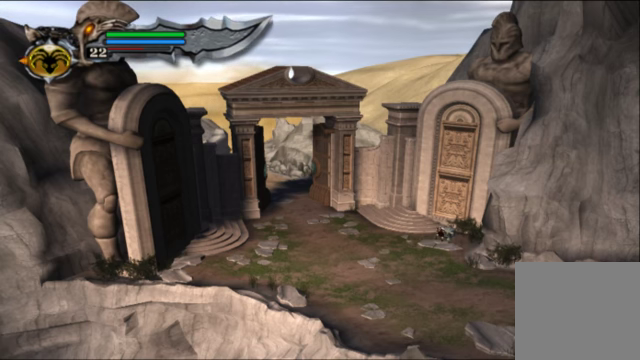
{"buttons": ["R2"], "left_stick": "center", "right_stick": "center", "events": []}
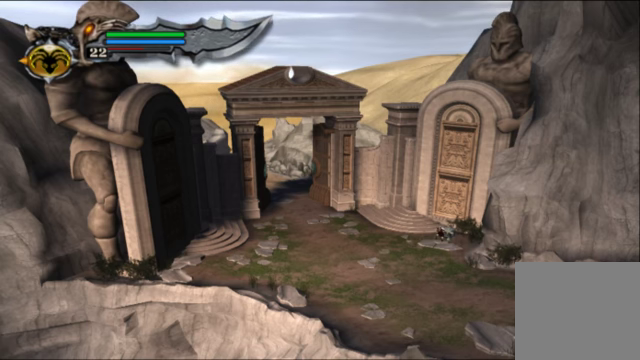
{"buttons": ["R2"], "left_stick": "center", "right_stick": "center", "events": []}
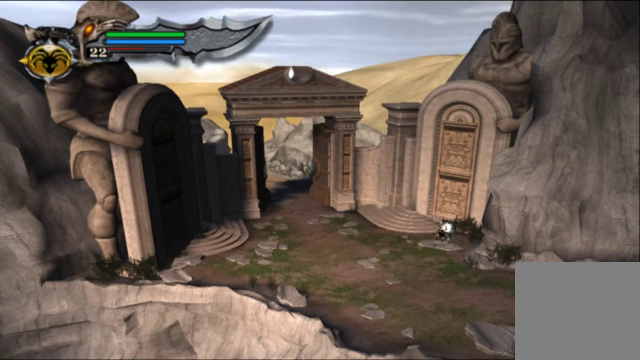
{"buttons": [], "left_stick": "left", "right_stick": "center", "events": [[200, "R2", "up"], [233, "left_stick", "left"]]}